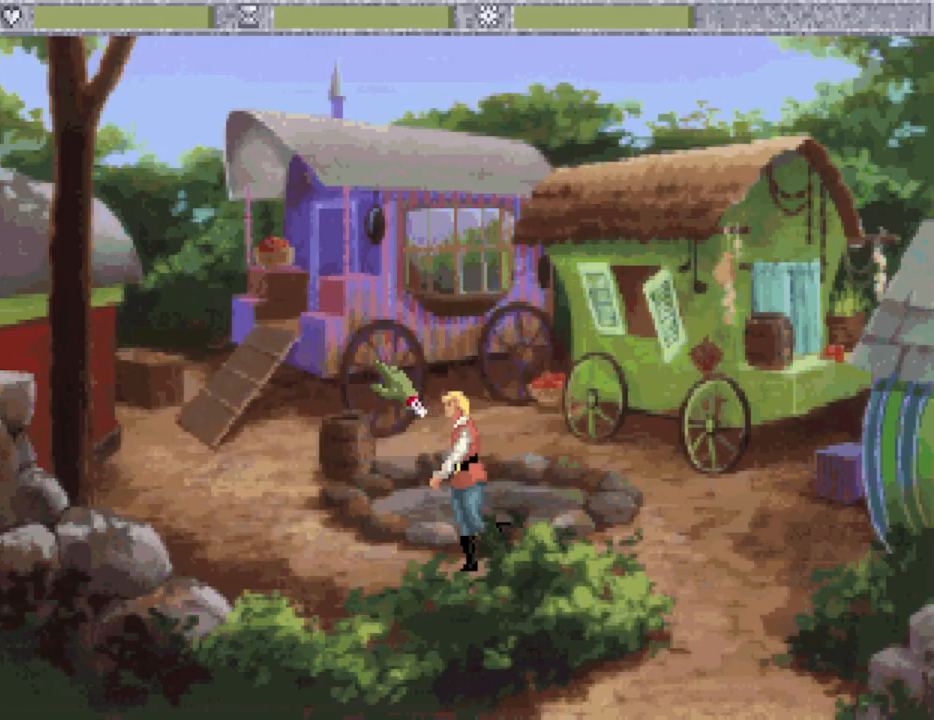
Gameplay with keyboard and mouse; each line is a JSON object with the keys held at the frame after it. "events" lists presses ("down") and releases ("up") of "0", "1", "2", "3", "4", "5", "6", "7", "8", "9", "alt", "backspace", "caps_lock", "ctrl_l", "ctrl_r", "down", "equals", "escape", "f1", "f10", "f11", "f12", "f2", "f3", "f4", "f5", "f6", "f7", "f8", "f9", "left", "minus", "return", "right", "shift_l", "shift_r", "space", "tab", "tilde" and "up" between this image and that frame as [ms after this image, input, new state], when the widget could be followed in between. No other keys are recorded. Mouse buttons are not recorded. Not read: mouse_move.
{"keys": [], "events": [[183, "escape", "down"], [217, "escape", "up"], [317, "escape", "down"], [417, "escape", "up"]]}
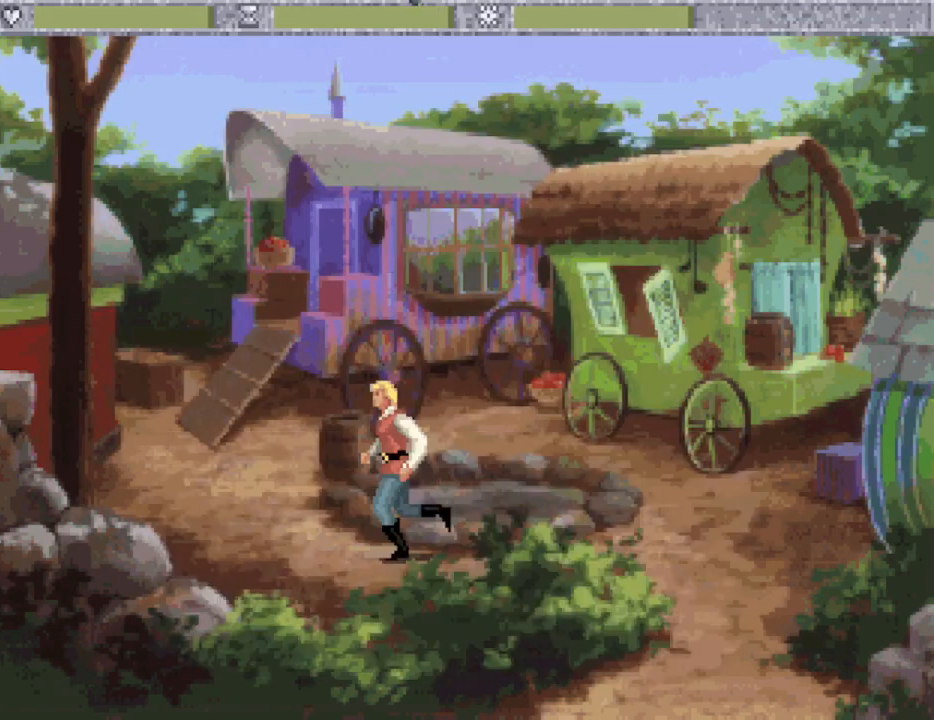
{"keys": [], "events": []}
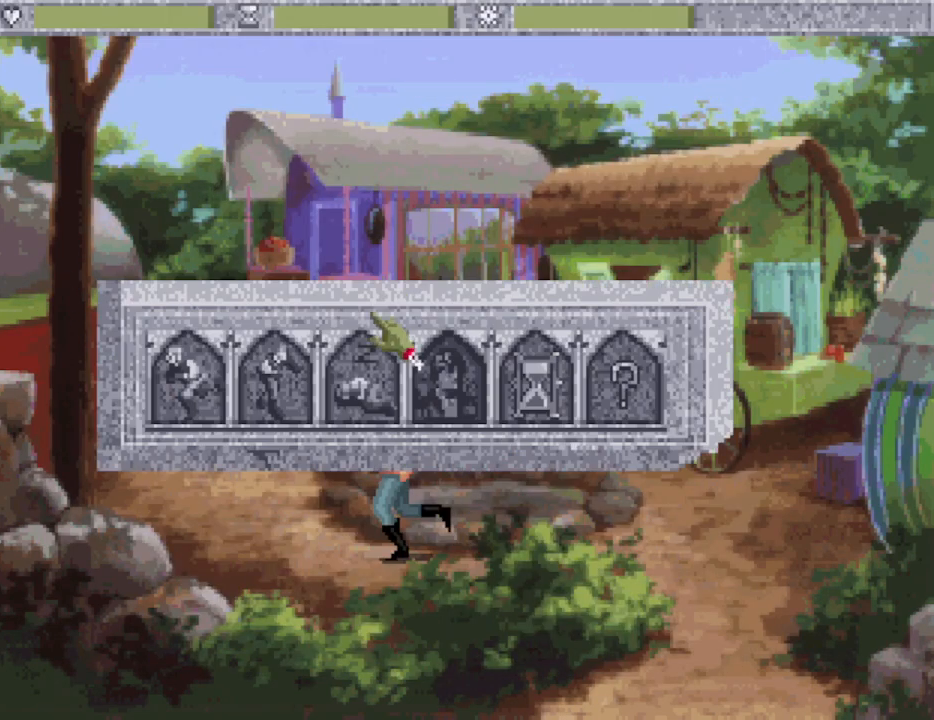
{"keys": [], "events": []}
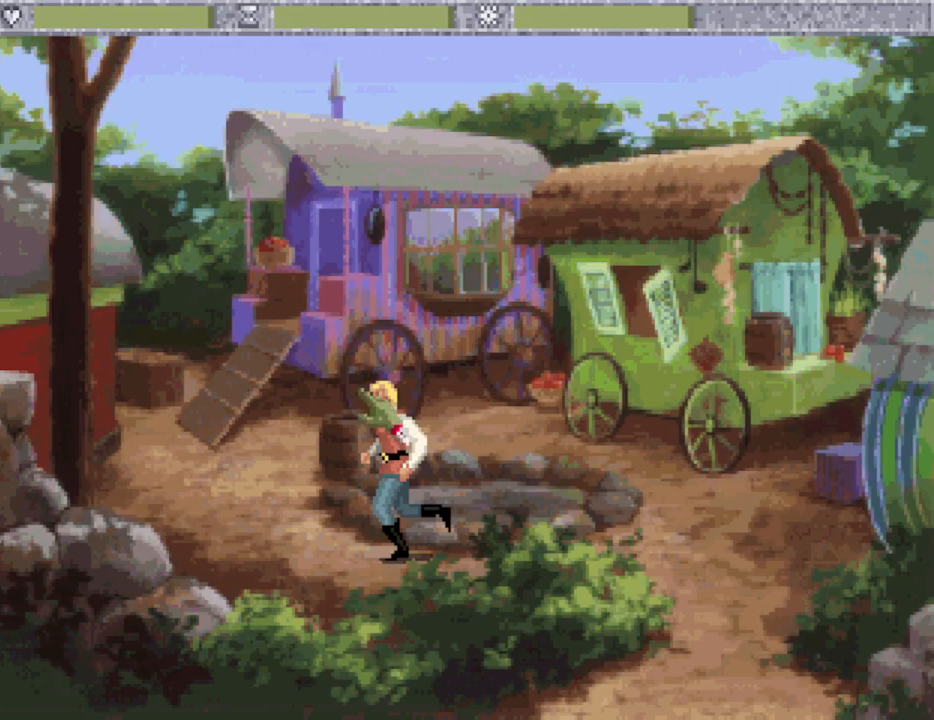
{"keys": [], "events": [[217, "escape", "down"], [267, "escape", "up"], [367, "escape", "down"], [450, "escape", "up"]]}
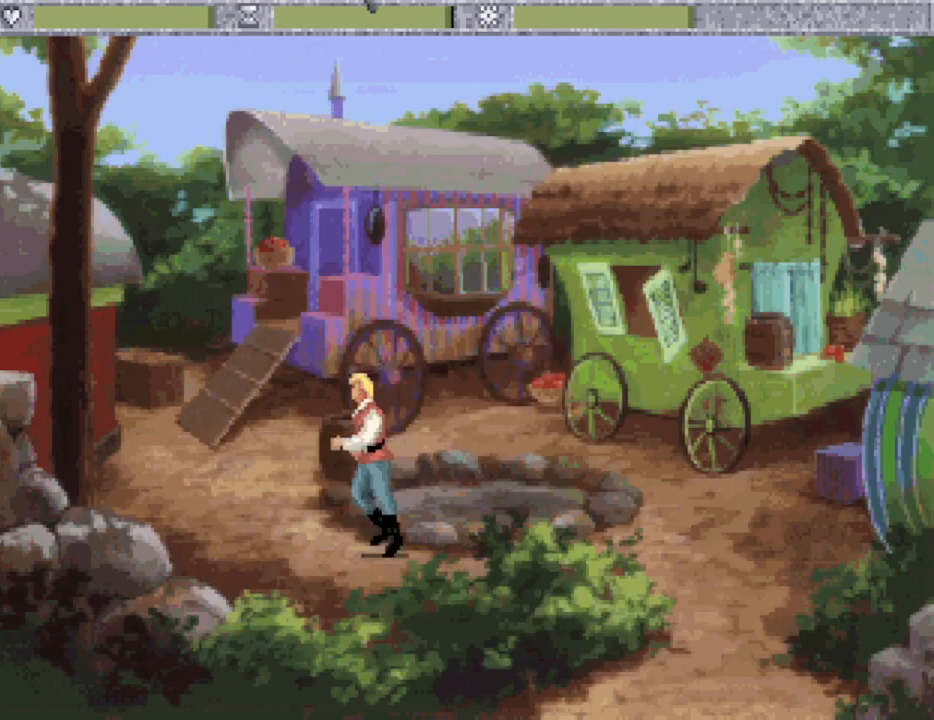
{"keys": [], "events": []}
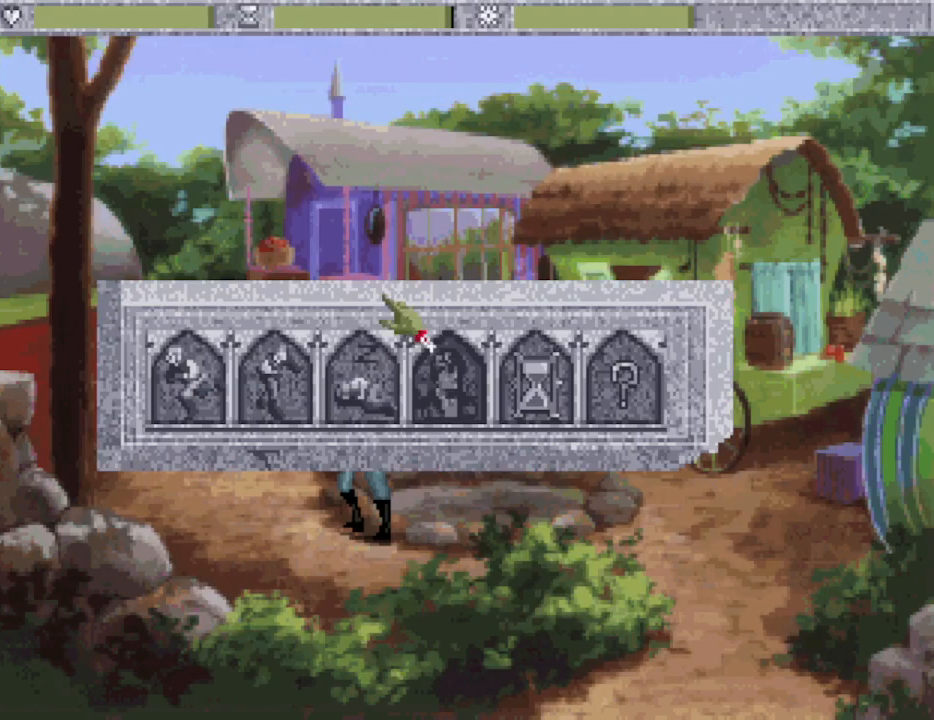
{"keys": [], "events": []}
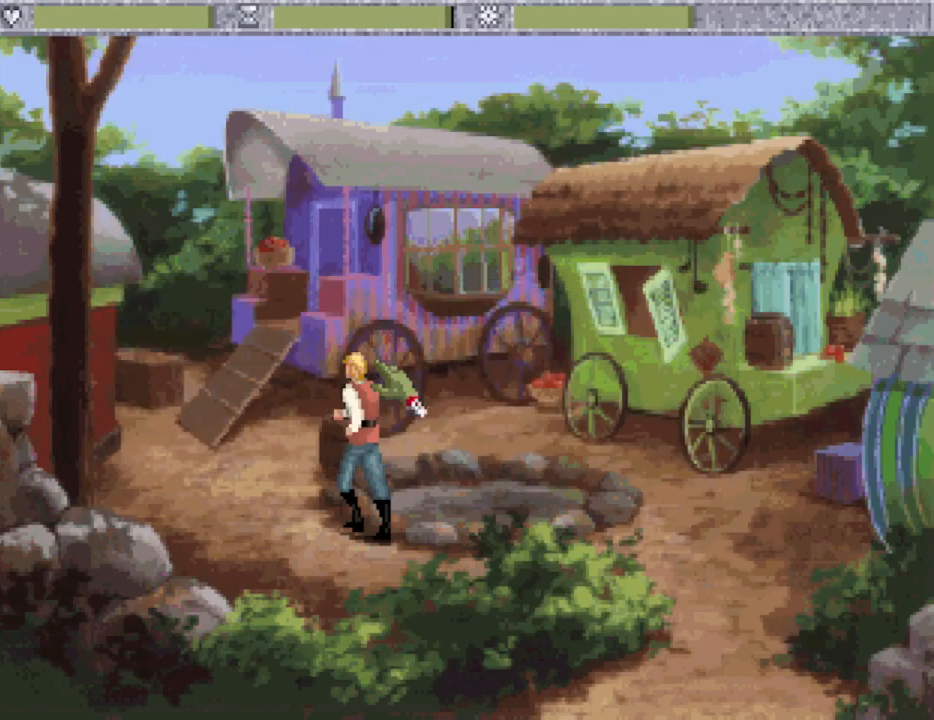
{"keys": [], "events": [[167, "escape", "down"], [217, "escape", "up"], [267, "escape", "down"], [350, "escape", "up"]]}
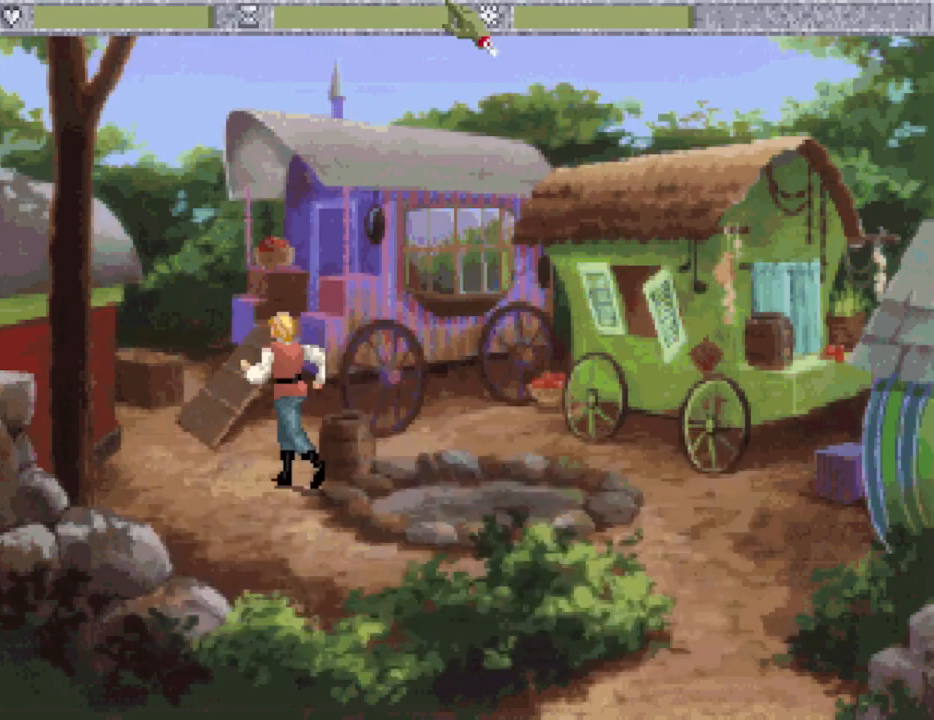
{"keys": [], "events": []}
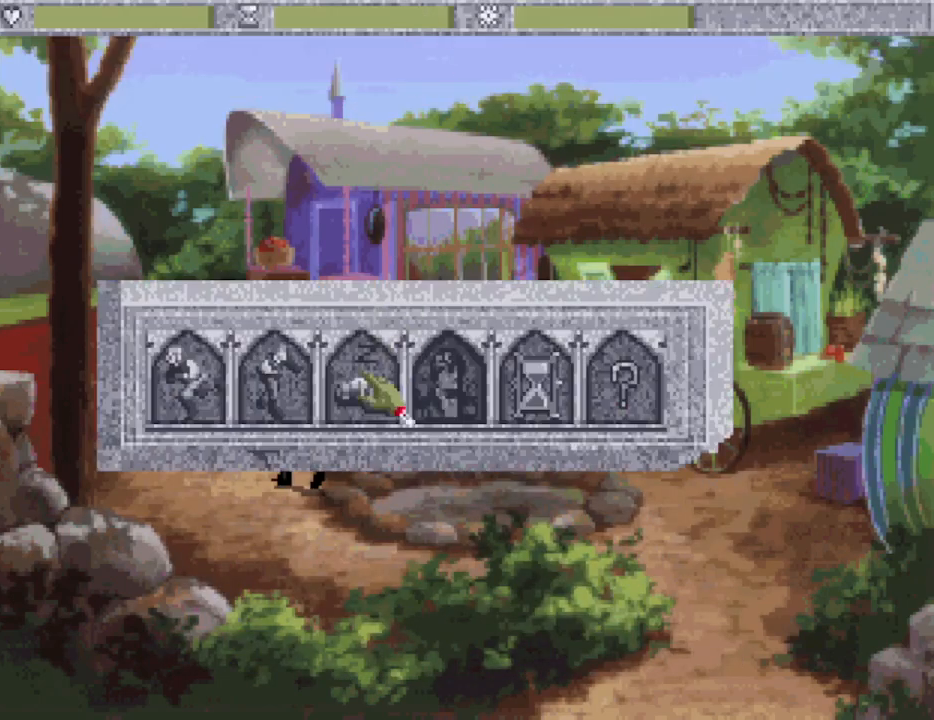
{"keys": [], "events": []}
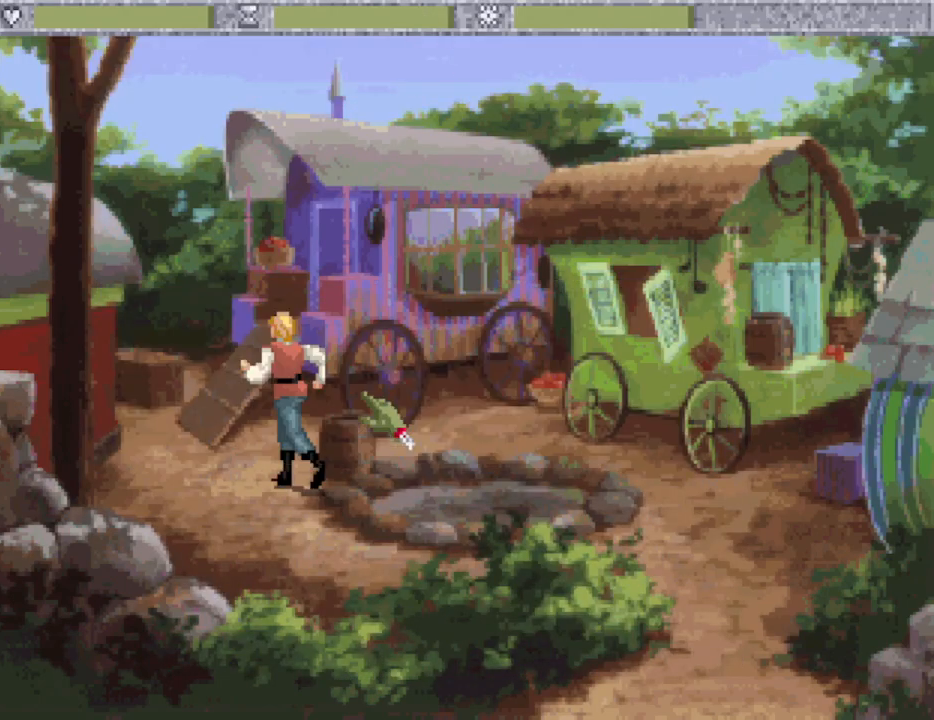
{"keys": [], "events": [[67, "escape", "down"], [117, "escape", "up"], [167, "escape", "down"], [300, "escape", "up"]]}
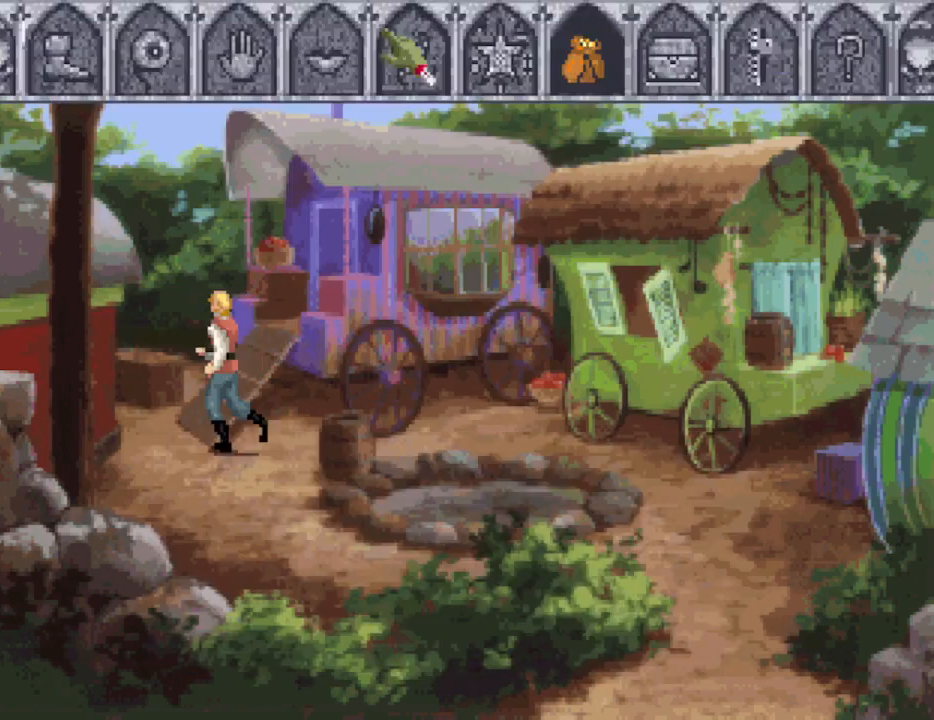
{"keys": [], "events": []}
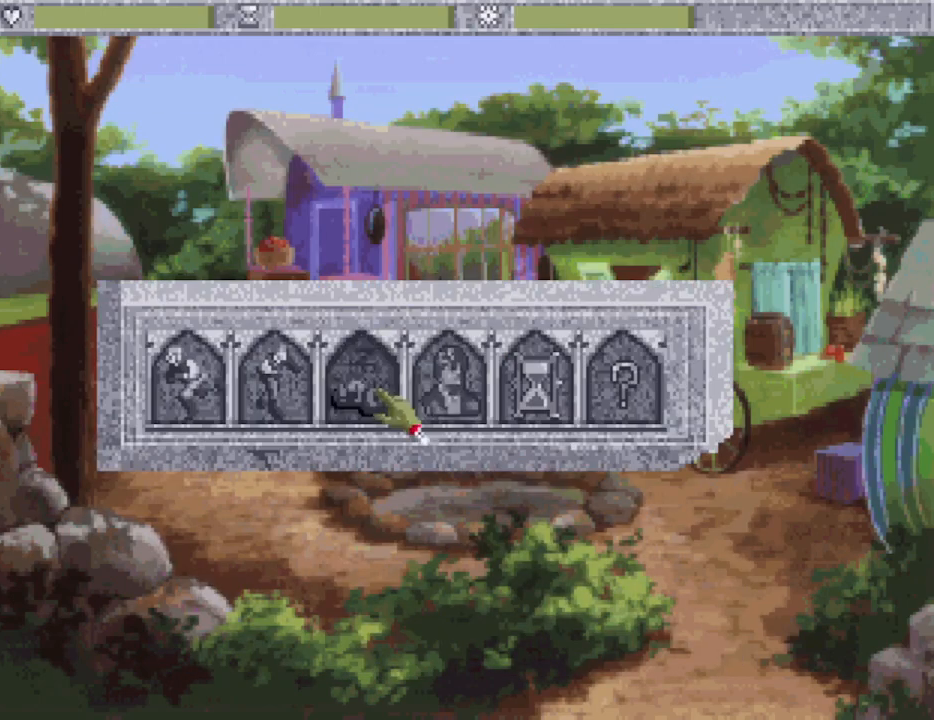
{"keys": [], "events": []}
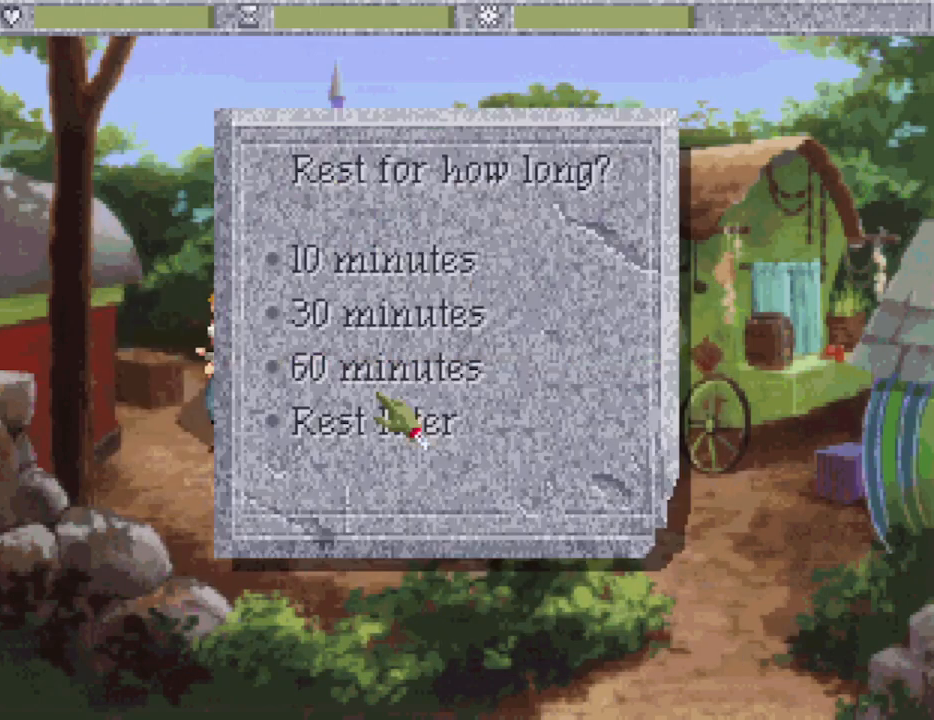
{"keys": [], "events": [[17, "escape", "down"], [67, "escape", "up"], [167, "escape", "down"], [250, "escape", "up"]]}